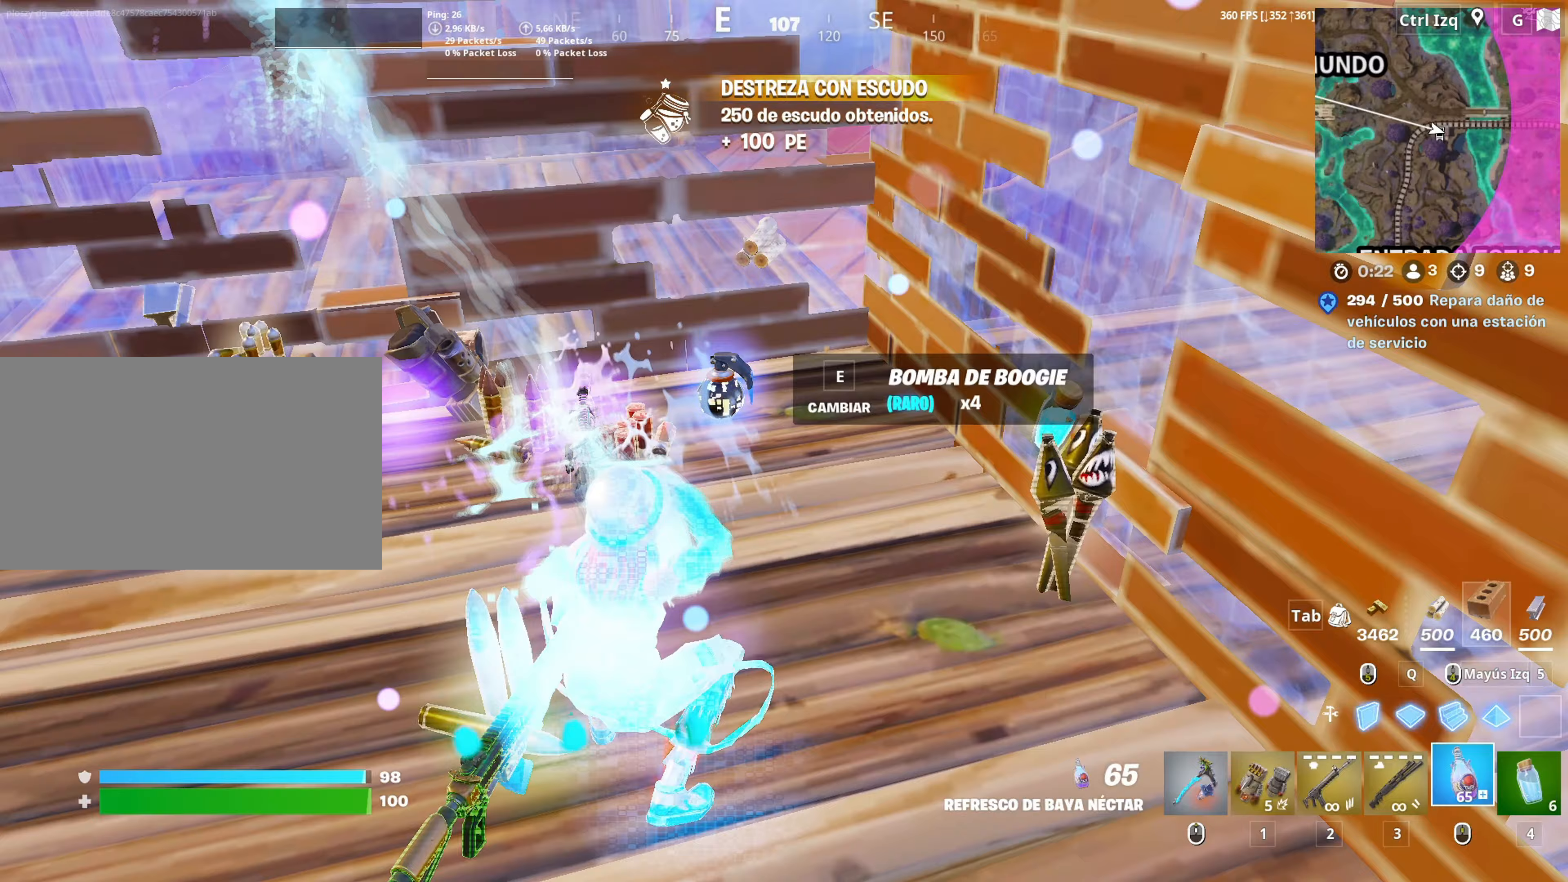
Gameplay with keyboard and mouse; each line is a JSON object with the keys and mouse buttons held at the frame after it. "events" lists presses ("down") and releases ("up") of "1", "2", "3", "4", "5", "a", "alt", "c", "caps_lock", "ctrl", "d", "e", "f", "g", "q", "r", "s", "shift", "space", "t", "tab", "v", "w", "x", "z", "mouse_left", "mouse_wheel" and "mouse_right" between this image and that frame as [ms after this image, input, new state], when the widget could be followed in between. "mouse_left", "mouse_wheel", "mouse_right" = the "left", "wheel", "right" buttons of the "mouse" list. No other keys are recorded. "wheel" means that the mouse wheel is clicked or scrolled. "mouse_move" is the direction in which the mouse moves at that frame (one of eight, or "still"), when it could be read.
{"keys": [], "mouse": ["left"], "mouse_move": "still", "events": []}
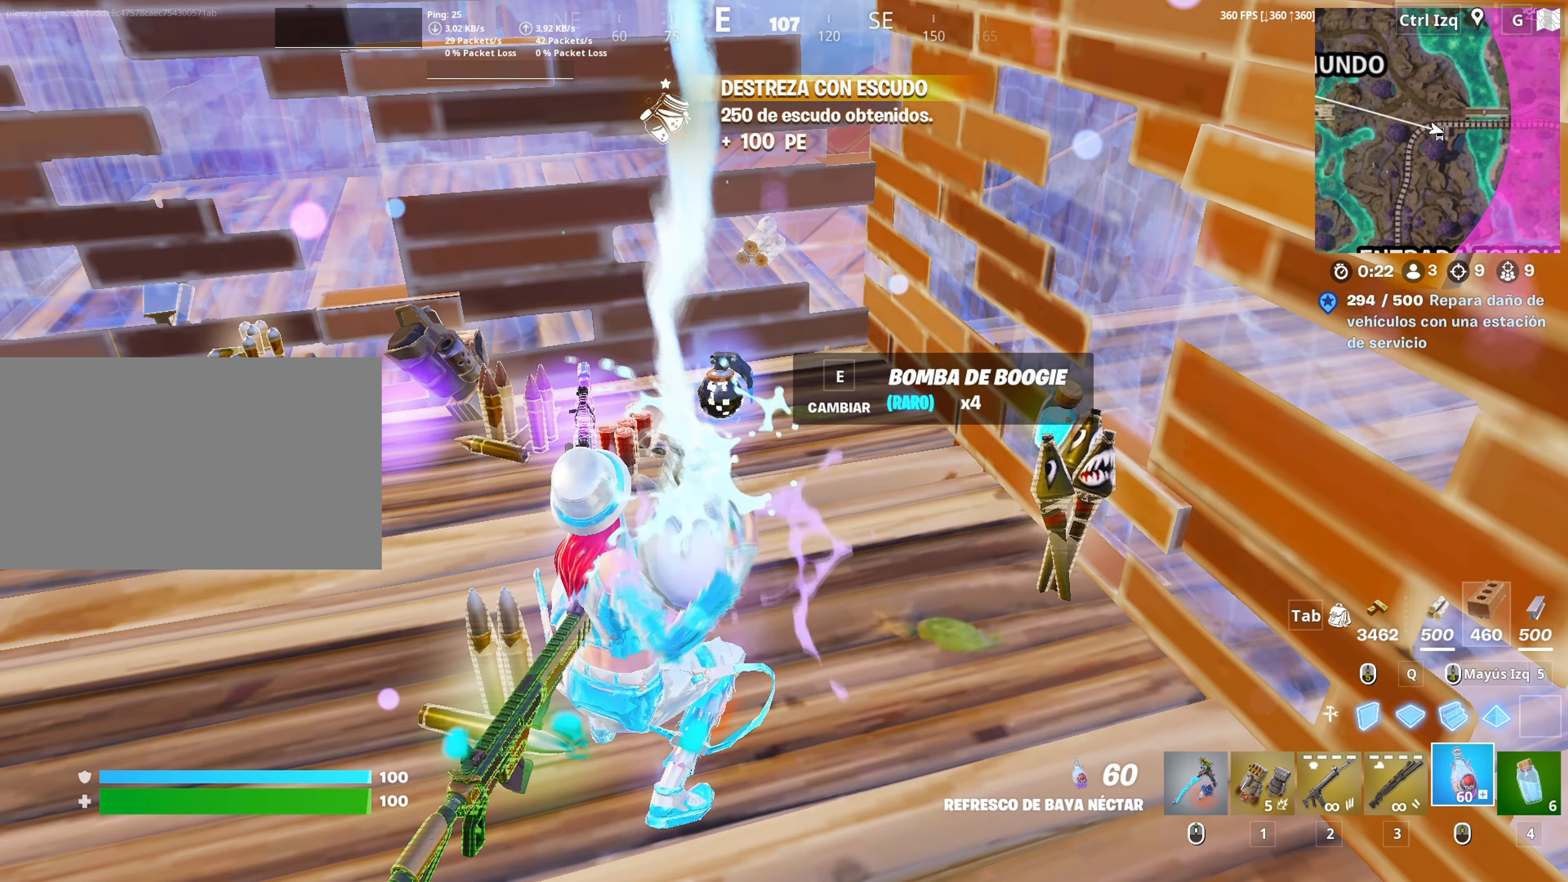
{"keys": ["a"], "mouse": [], "mouse_move": "up-left", "events": [[333, "w", "down"], [383, "e", "down"], [383, "mouse_left", "up"], [433, "w", "up"], [467, "a", "down"], [483, "e", "up"]]}
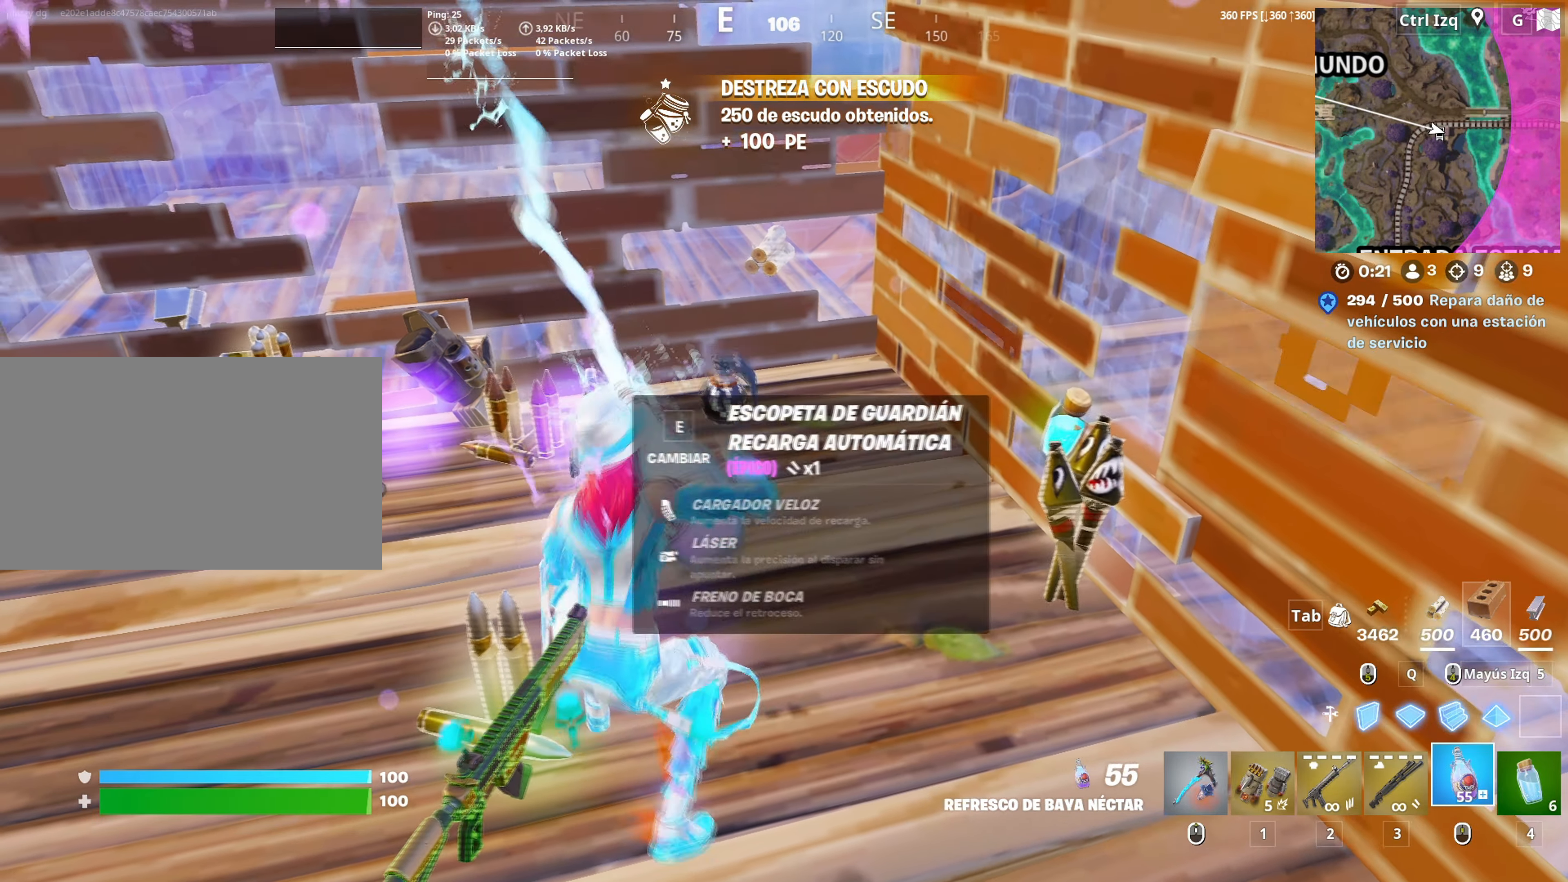
{"keys": [], "mouse": [], "mouse_move": "still", "events": [[67, "a", "up"]]}
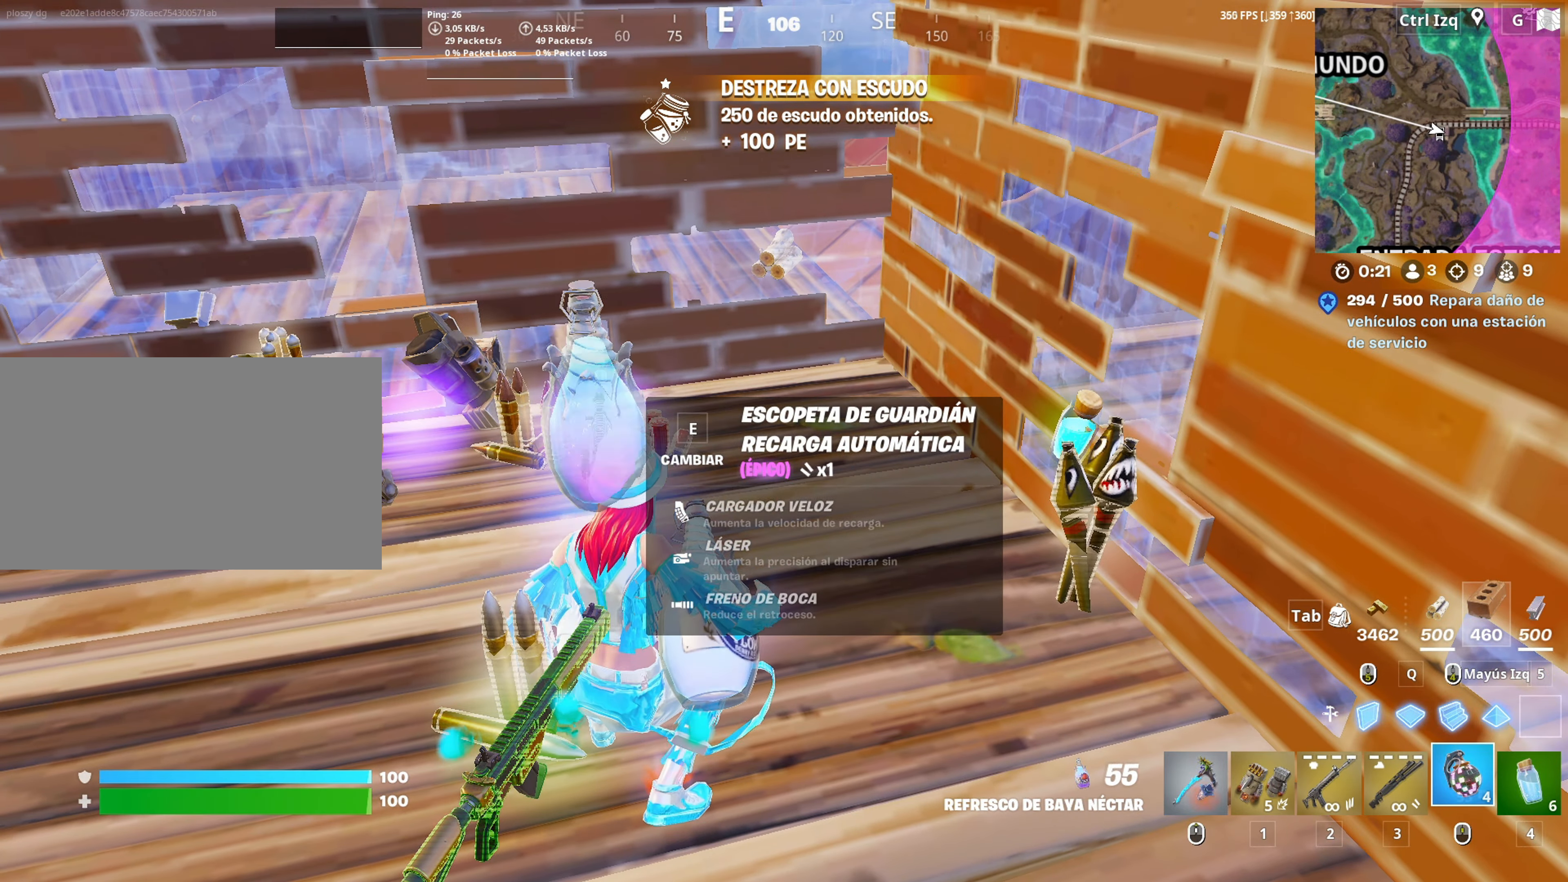
{"keys": ["3", "a", "w"], "mouse": [], "mouse_move": "left", "events": [[217, "w", "down"], [317, "a", "down"], [367, "space", "down"], [417, "space", "up"], [500, "3", "down"]]}
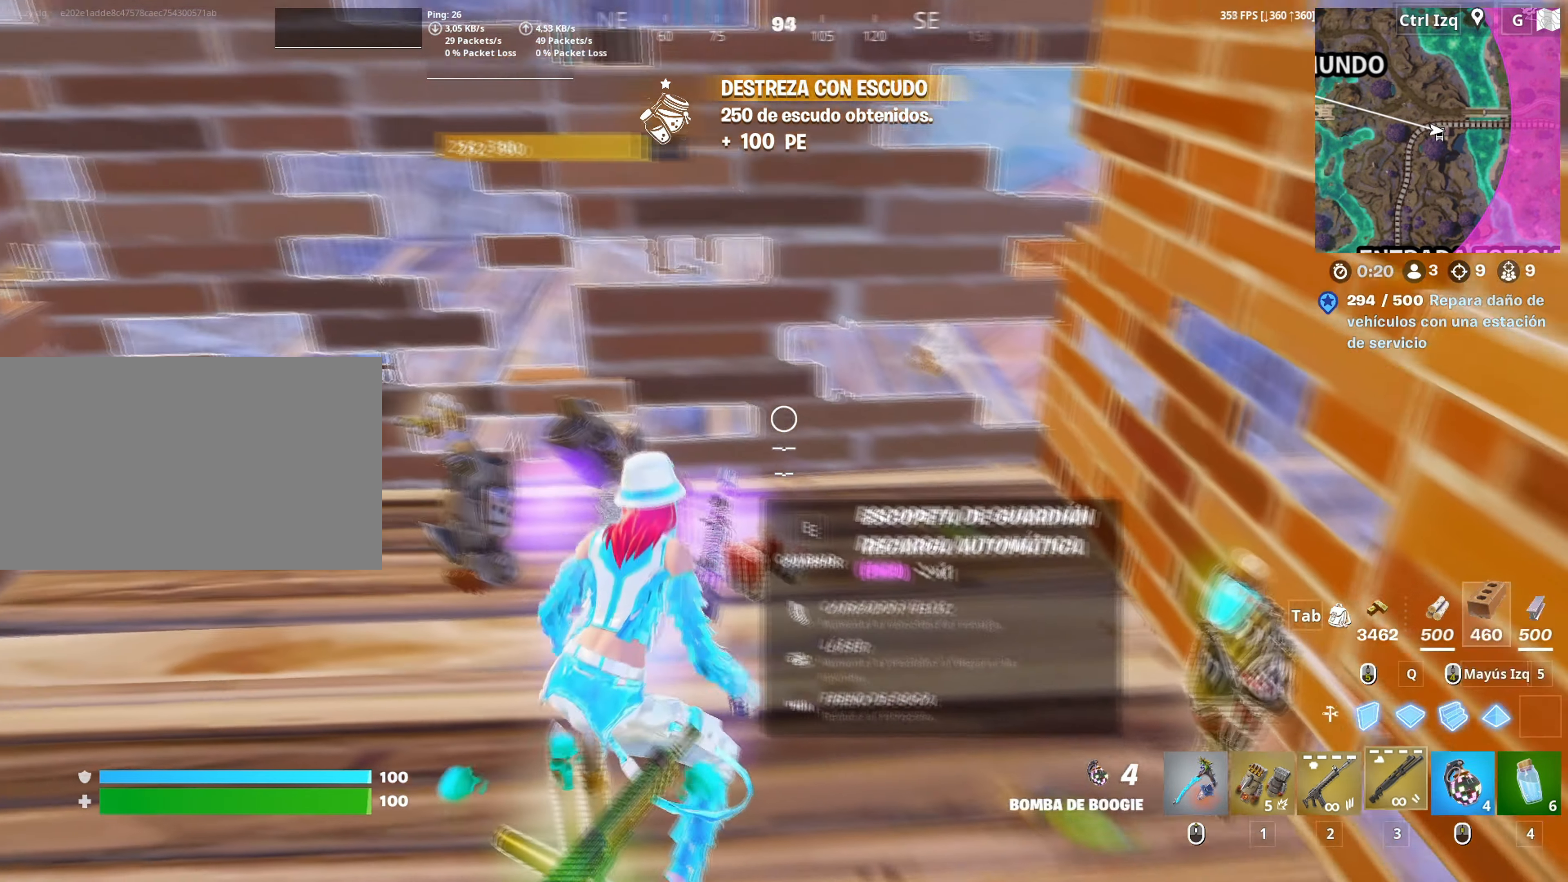
{"keys": ["r", "s"], "mouse": [], "mouse_move": "up-right", "events": [[100, "3", "up"], [100, "w", "up"], [283, "s", "down"], [333, "r", "down"], [433, "r", "up"], [467, "a", "up"], [467, "r", "down"]]}
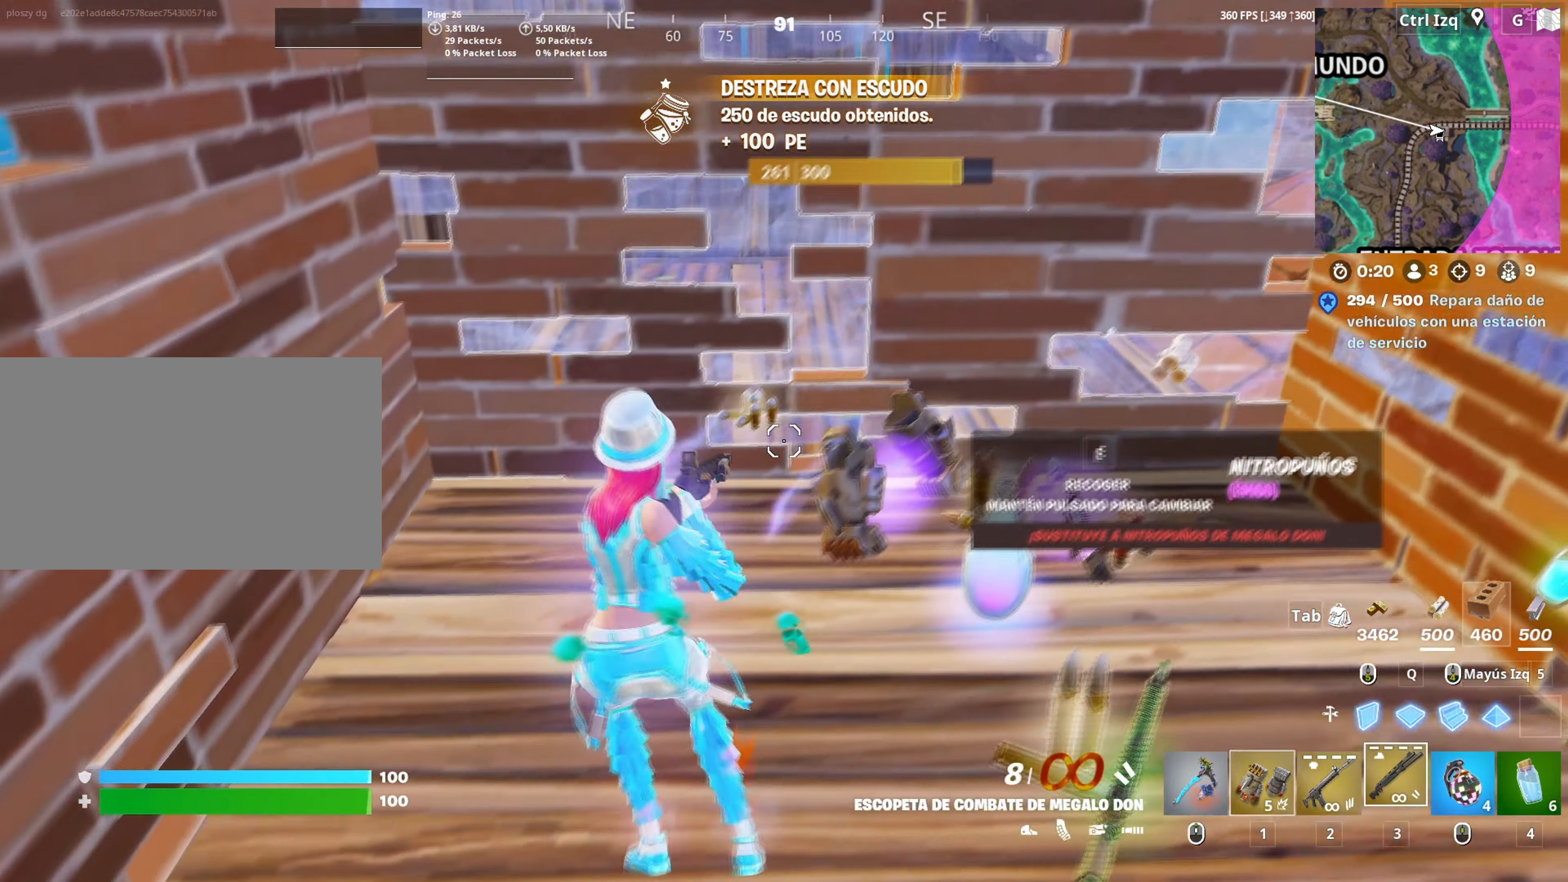
{"keys": ["w"], "mouse": [], "mouse_move": "up-left", "events": [[67, "r", "up"], [117, "s", "up"], [383, "w", "down"]]}
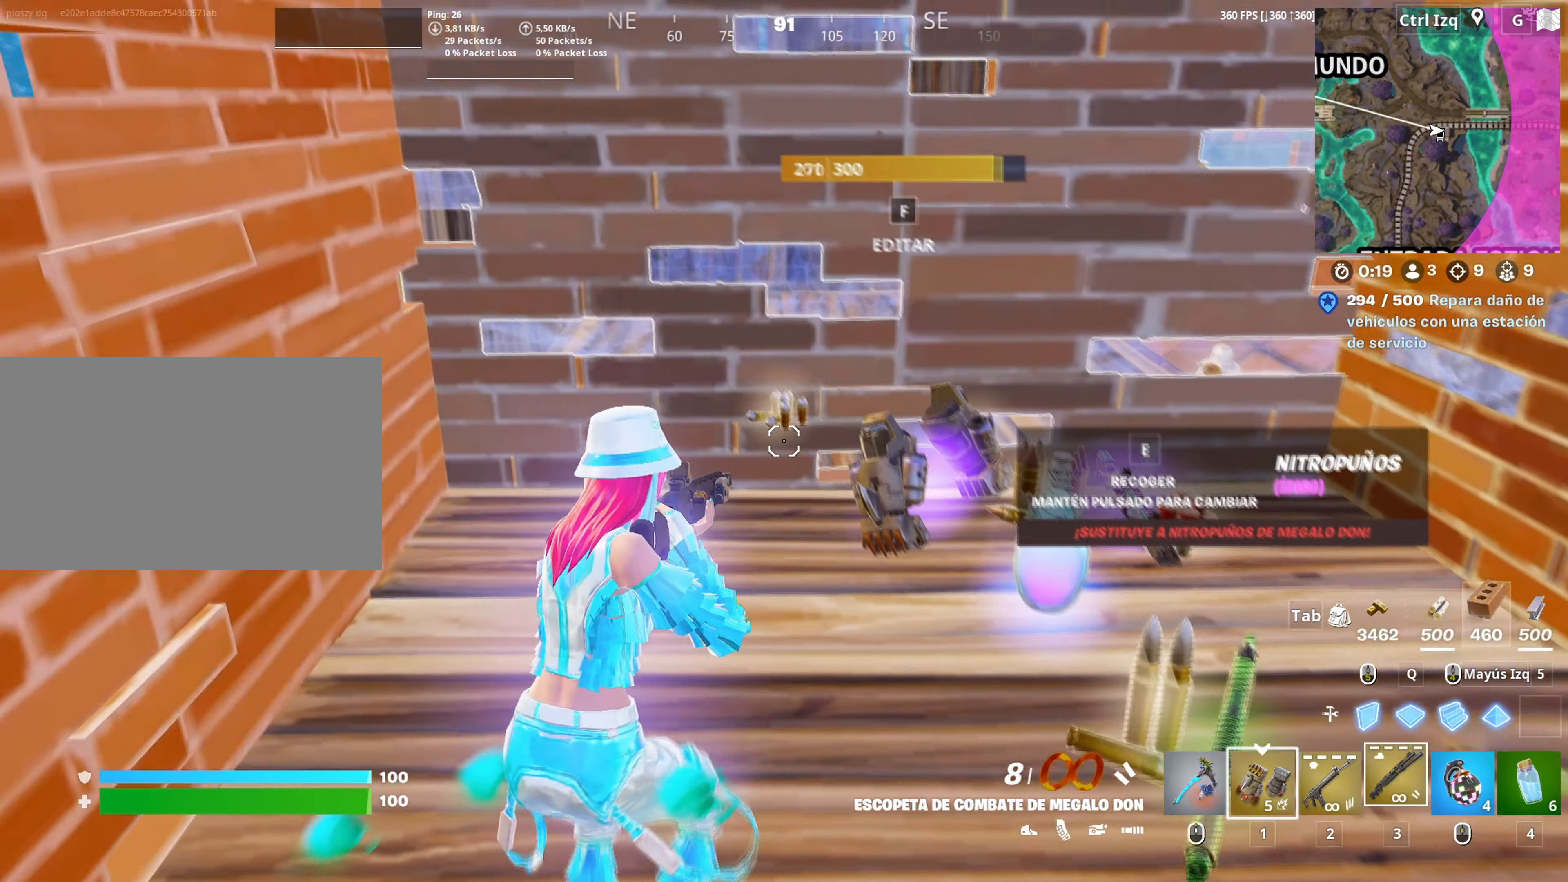
{"keys": ["a"], "mouse": [], "mouse_move": "left", "events": [[33, "2", "down"], [83, "2", "up"], [317, "f", "down"], [367, "f", "up"], [400, "a", "down"], [467, "w", "up"]]}
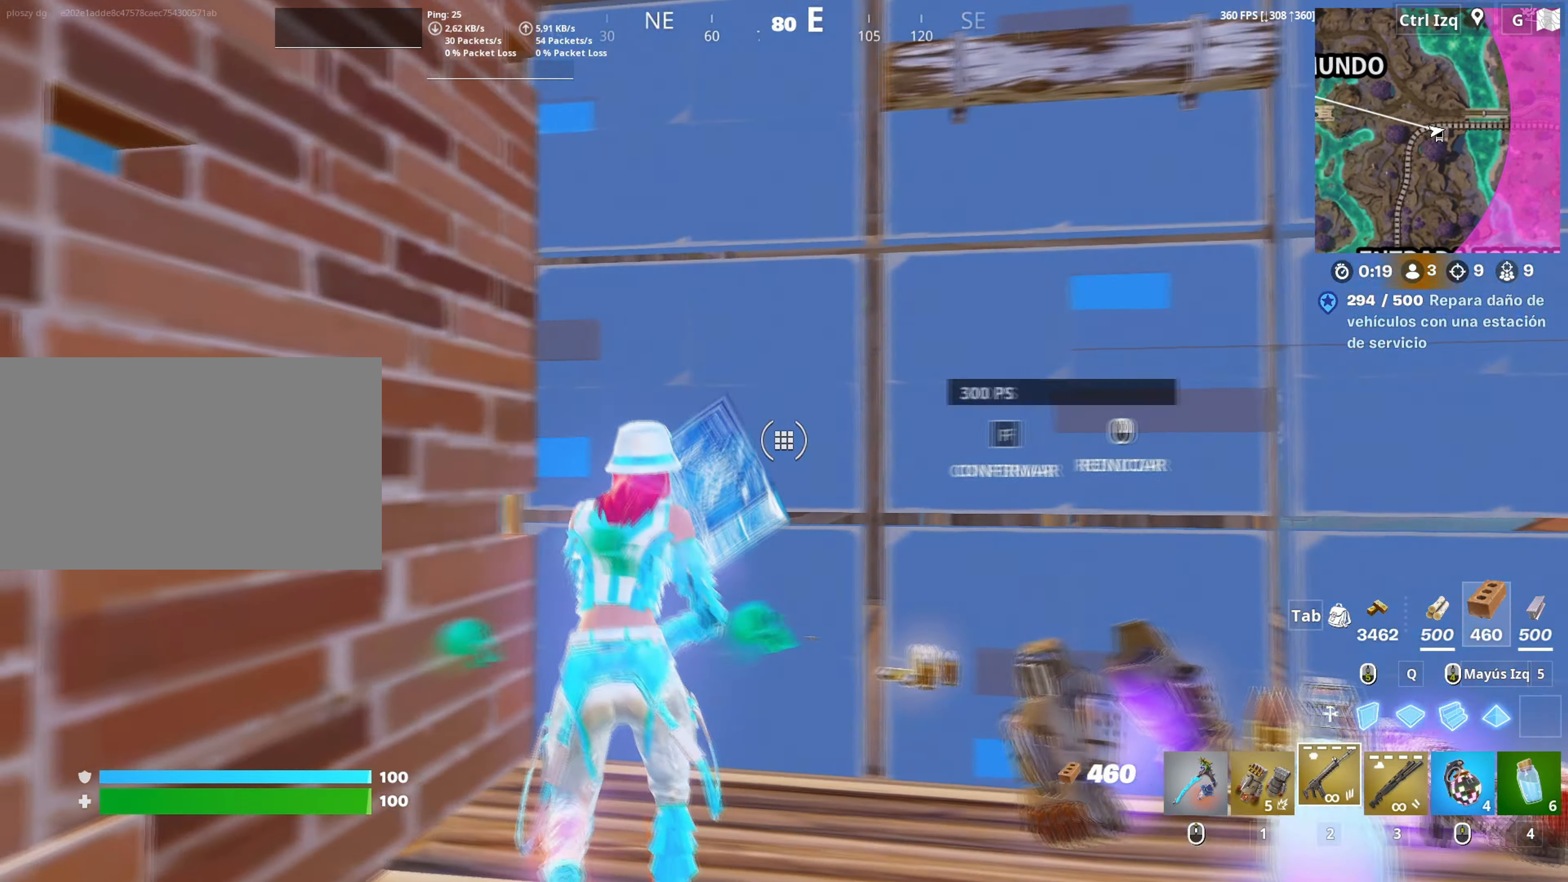
{"keys": ["w"], "mouse": [], "mouse_move": "down-left", "events": [[100, "a", "up"], [150, "mouse_left", "down"], [283, "w", "down"], [367, "f", "down"], [433, "f", "up"], [433, "mouse_left", "up"]]}
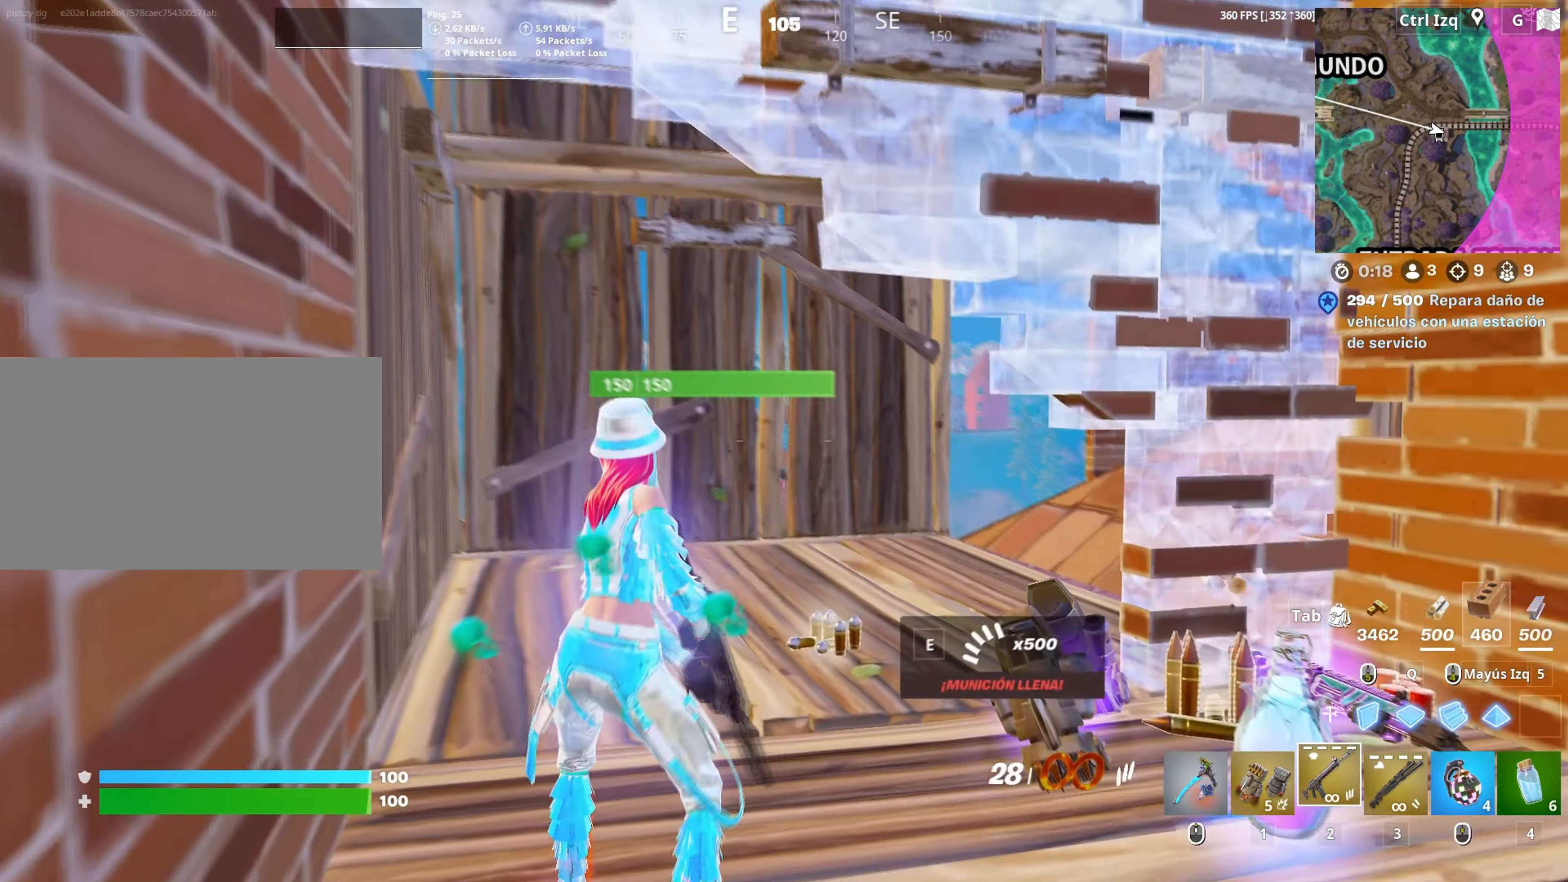
{"keys": ["w"], "mouse": [], "mouse_move": "down", "events": [[200, "r", "down"], [267, "r", "up"], [350, "r", "down"], [400, "r", "up"]]}
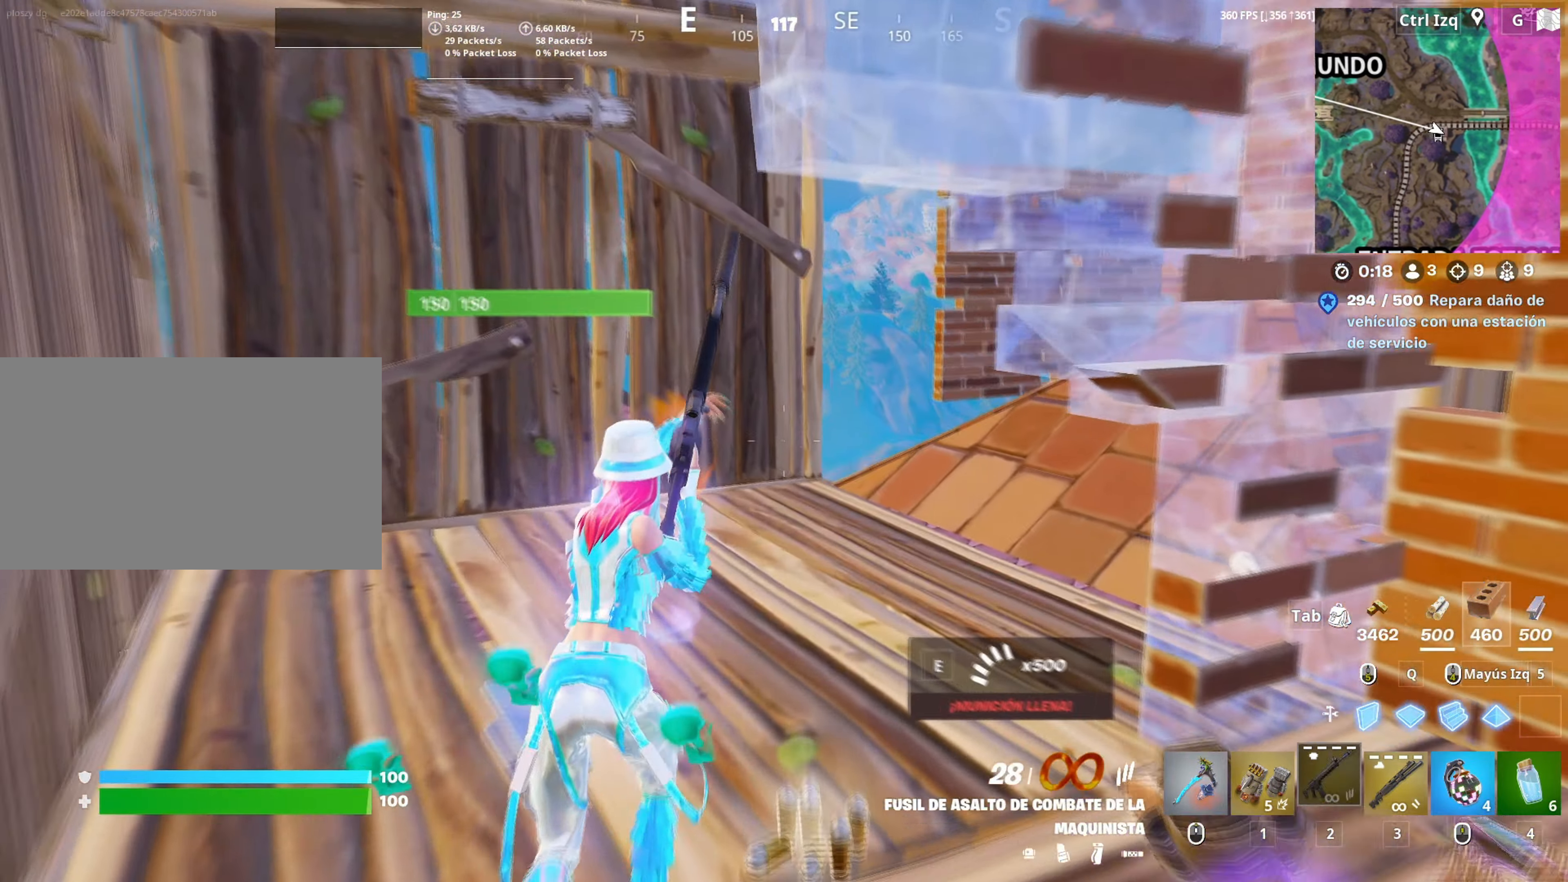
{"keys": ["w"], "mouse": [], "mouse_move": "down", "events": []}